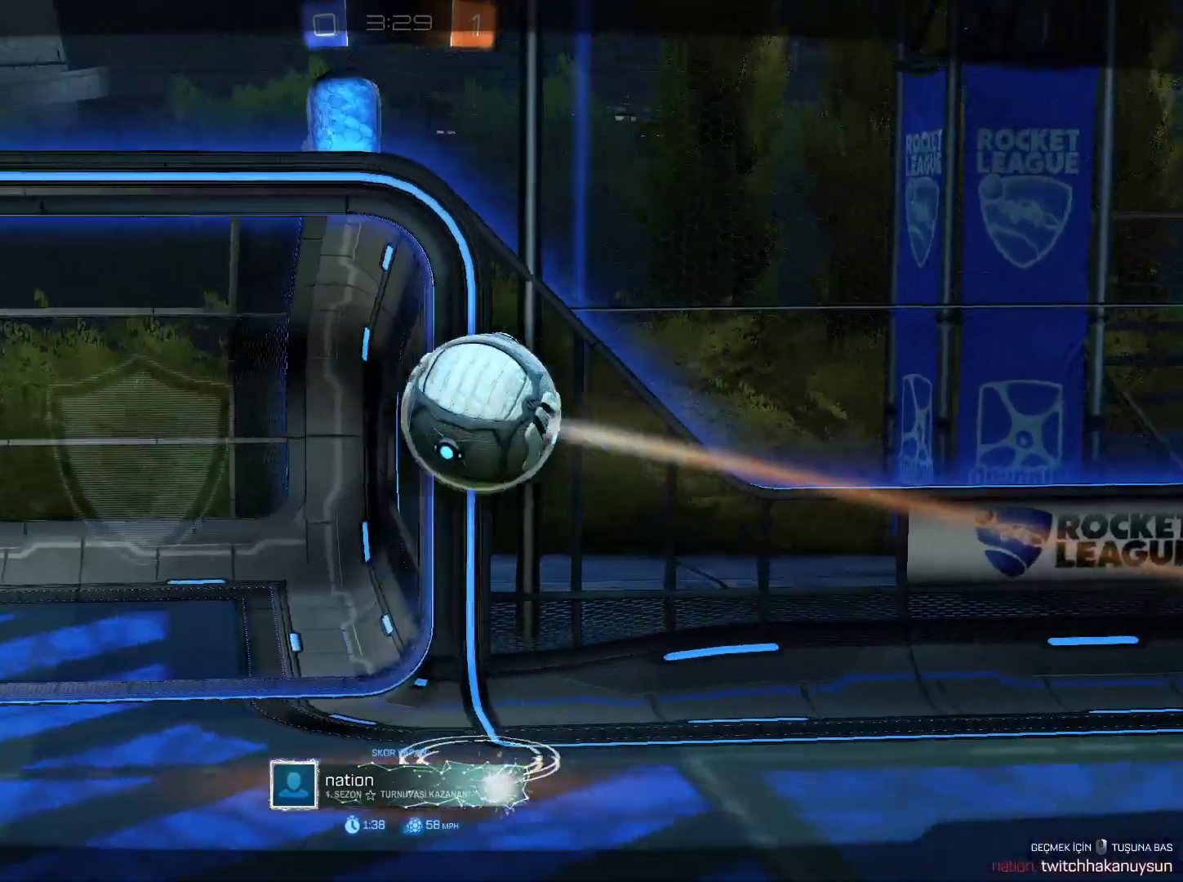
Gameplay with keyboard and mouse; each line is a JSON object with the keys and mouse buttons held at the frame after it. "events" lists presses ("down") and releases ("up") of "1", "2", "3", "4", "5", "a", "alt", "c", "caps_lock", "ctrl", "d", "e", "f", "g", "q", "r", "s", "shift", "space", "t", "tab", "v", "w", "x", "z", "mouse_left", "mouse_wheel" and "mouse_right" between this image and that frame as [ms after this image, input, new state], when the widget could be followed in between. "mouse_left", "mouse_wheel", "mouse_right" = the "left", "wheel", "right" buttons of the "mouse" list. No other keys are recorded. "wheel" means that the mouse wheel is clicked or scrolled. Not read: mouse_move.
{"keys": ["tab"], "mouse": [], "events": [[184, "mouse_right", "down"], [184, "tab", "down"], [234, "mouse_right", "up"], [267, "mouse_right", "down"], [367, "mouse_right", "up"]]}
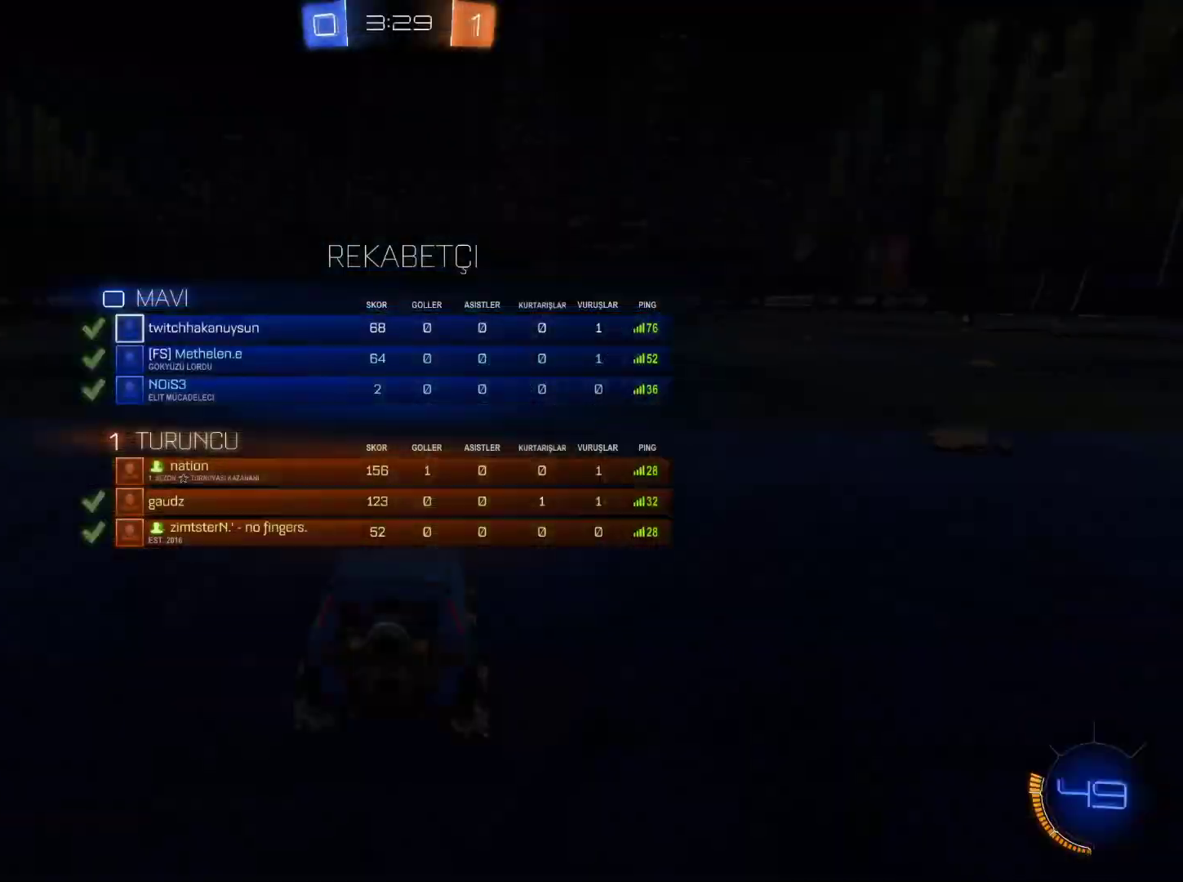
{"keys": ["tab"], "mouse": [], "events": []}
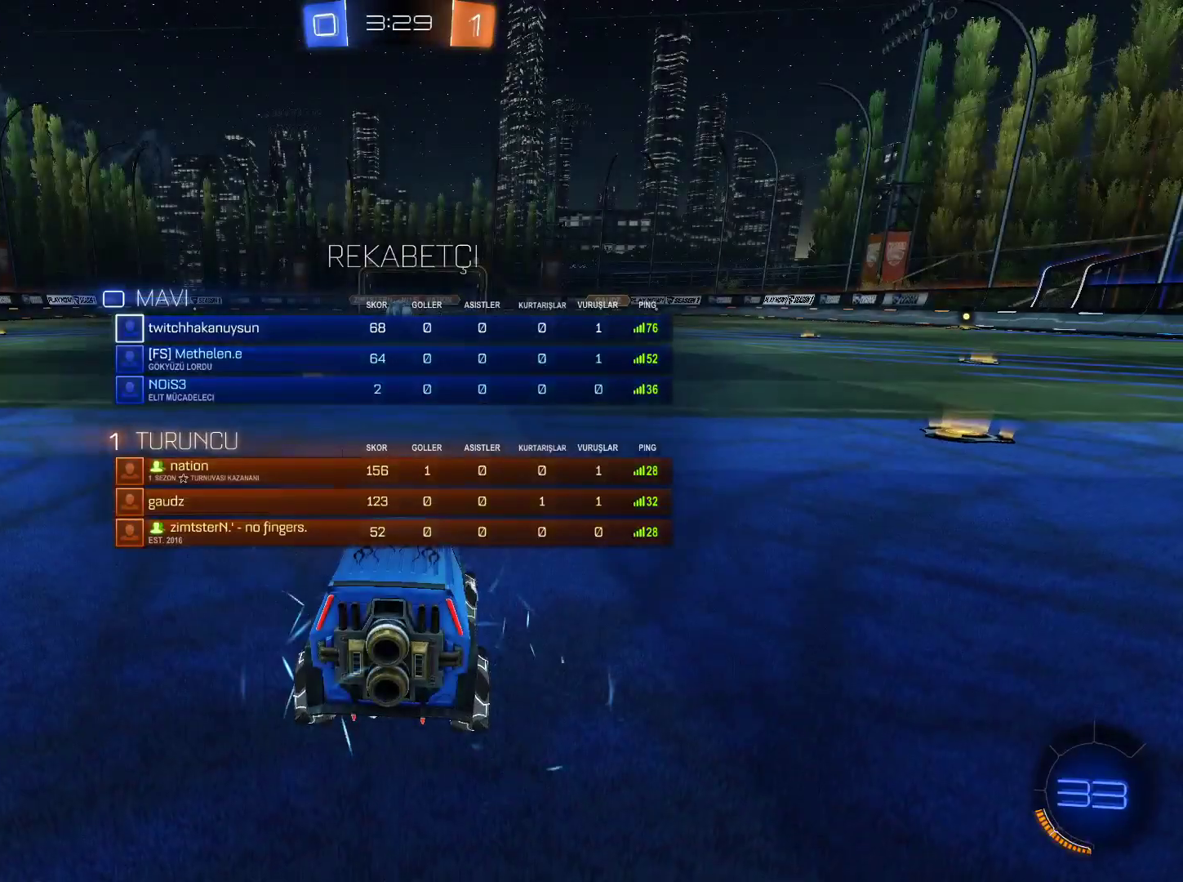
{"keys": ["tab", "w"], "mouse": [], "events": [[117, "w", "down"]]}
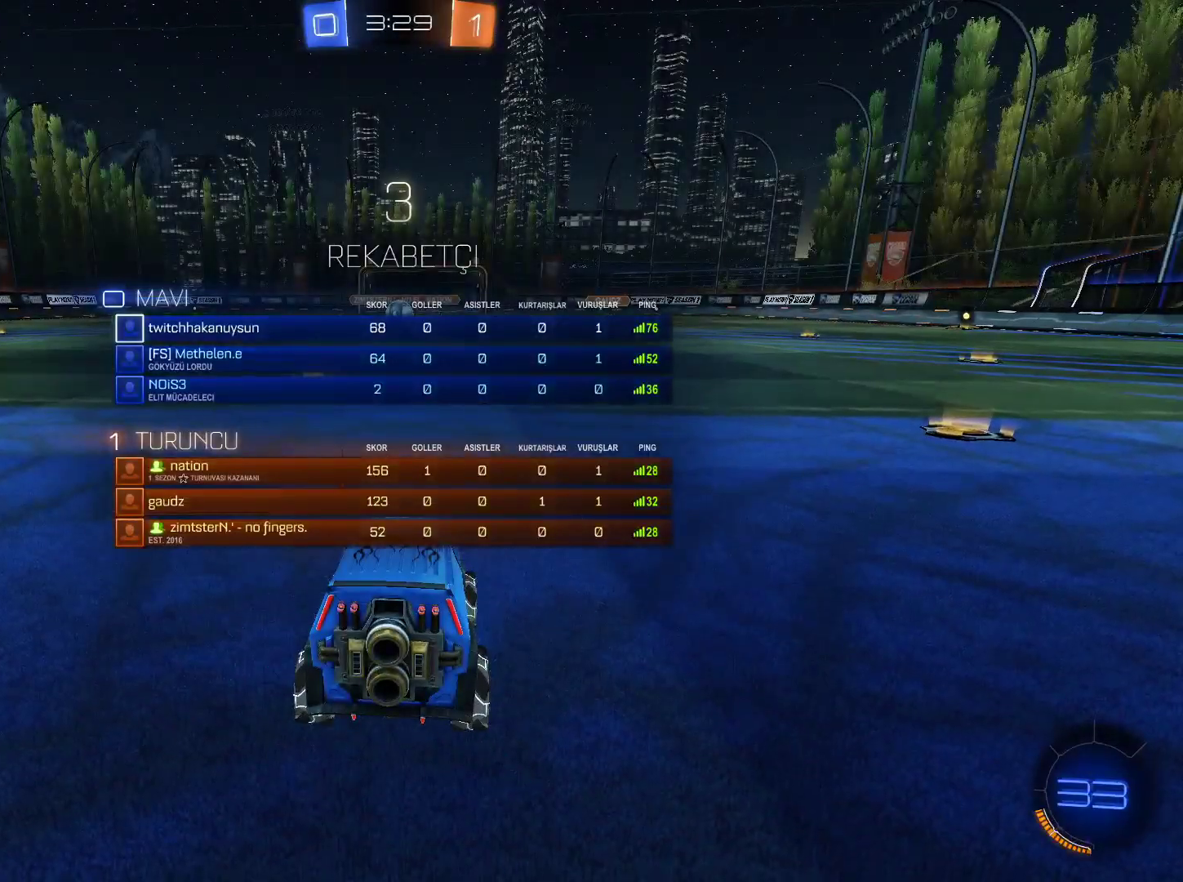
{"keys": ["tab", "w"], "mouse": [], "events": []}
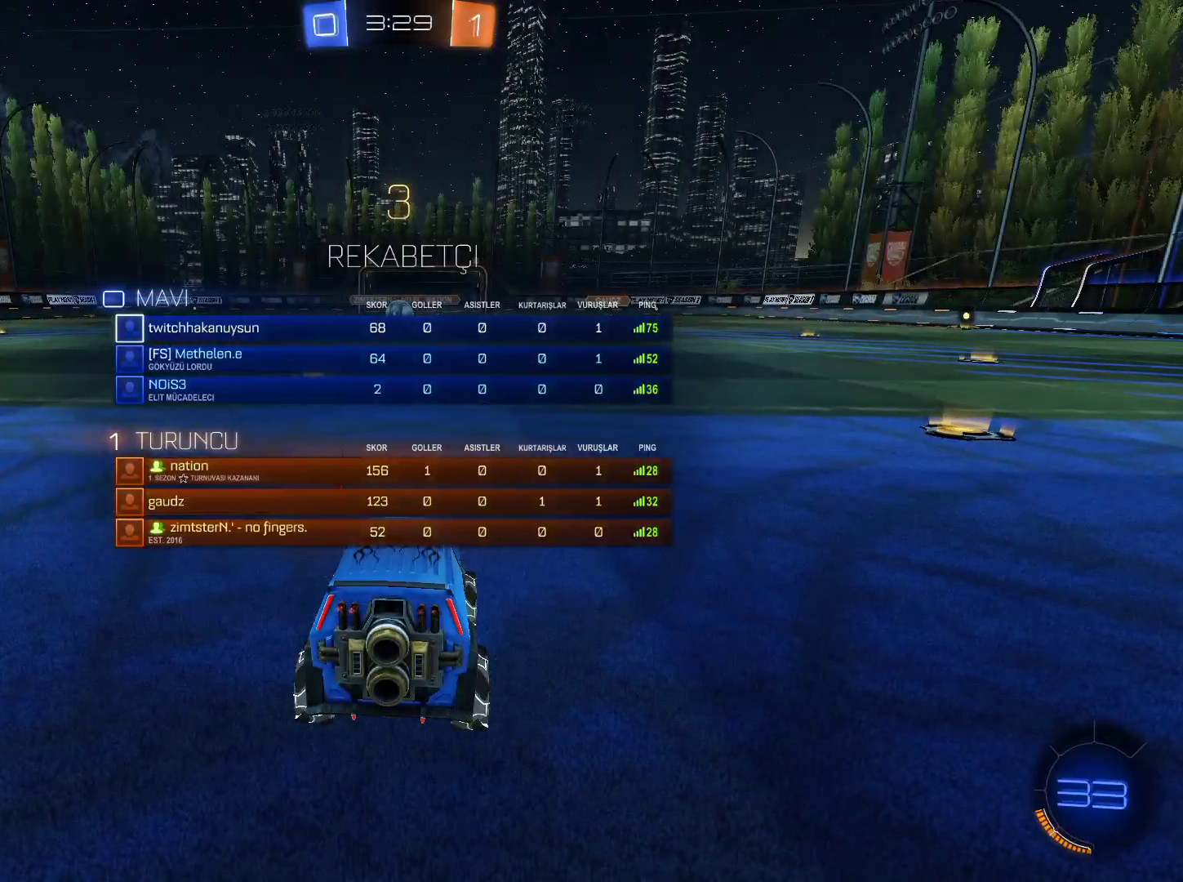
{"keys": ["w"], "mouse": [], "events": [[417, "tab", "up"]]}
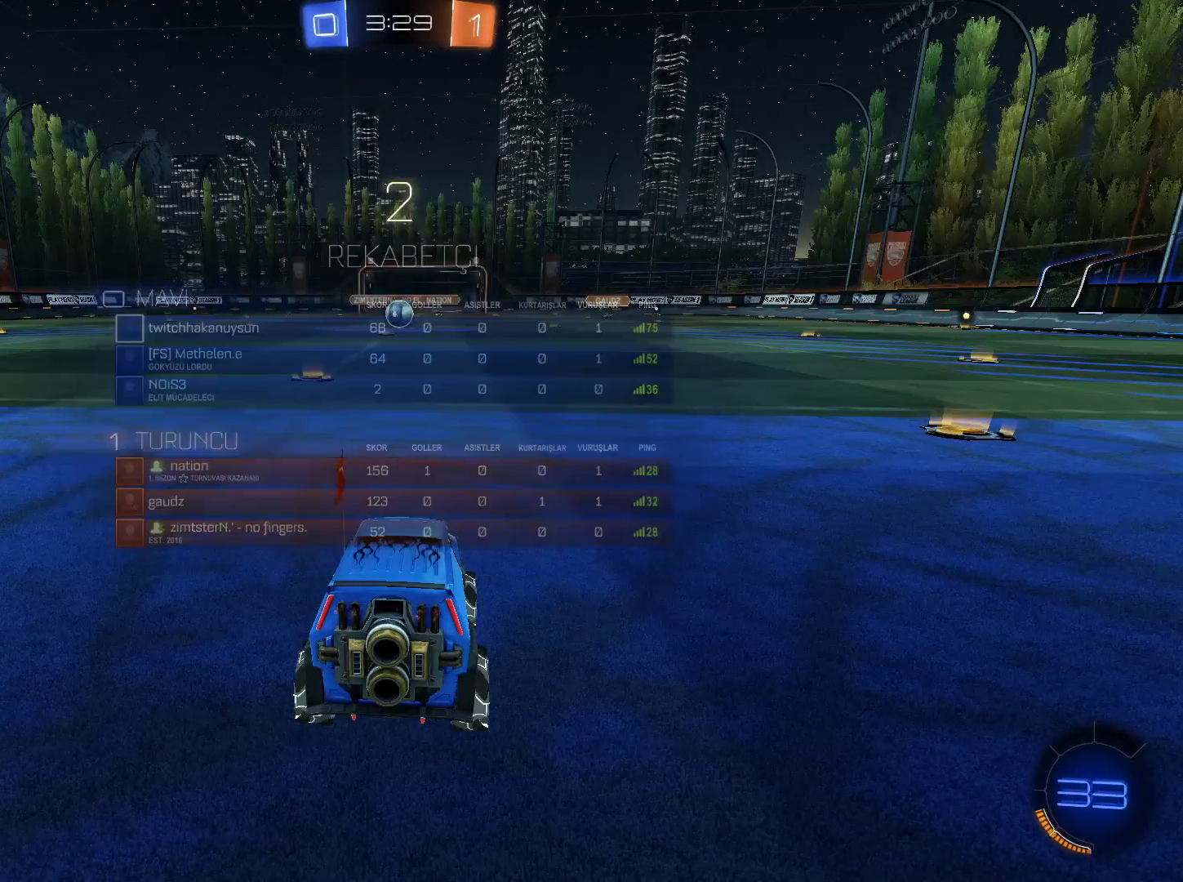
{"keys": ["w"], "mouse": [], "events": []}
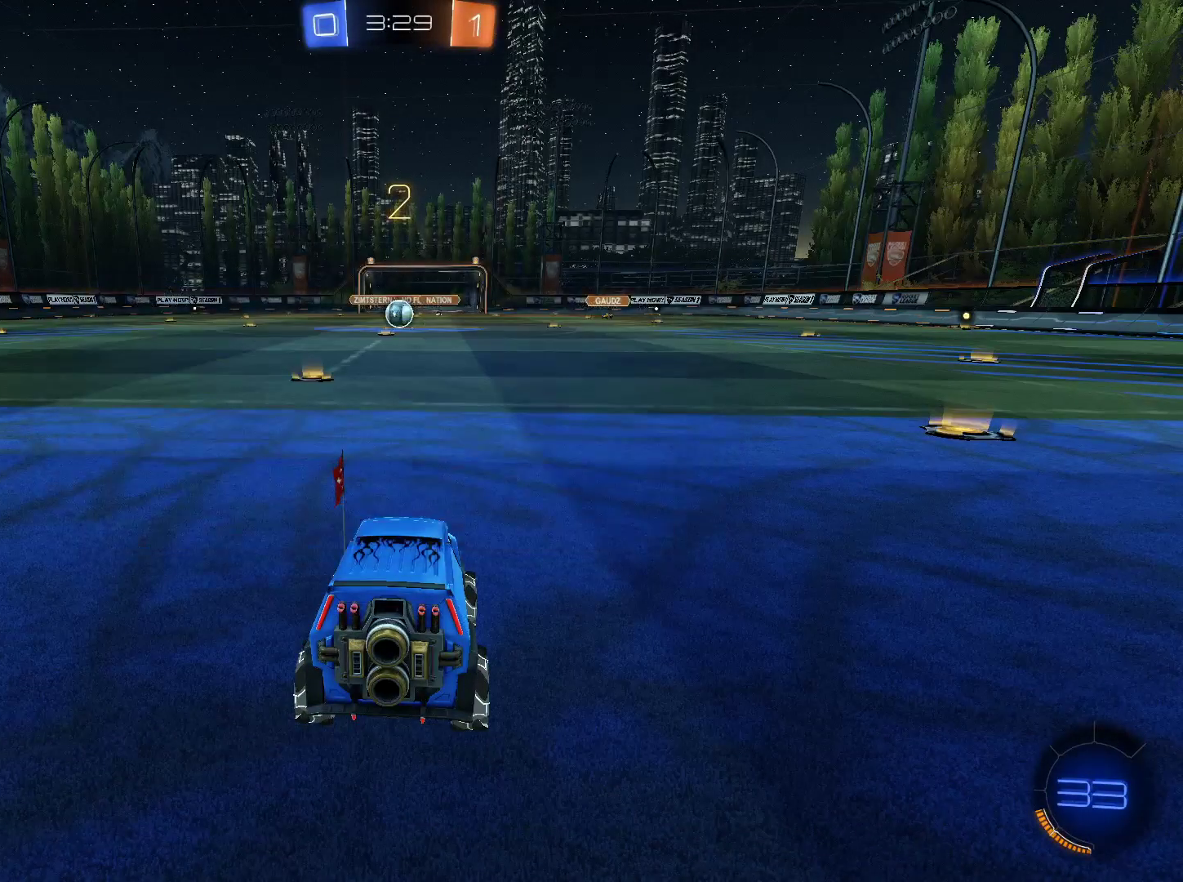
{"keys": ["w"], "mouse": [], "events": []}
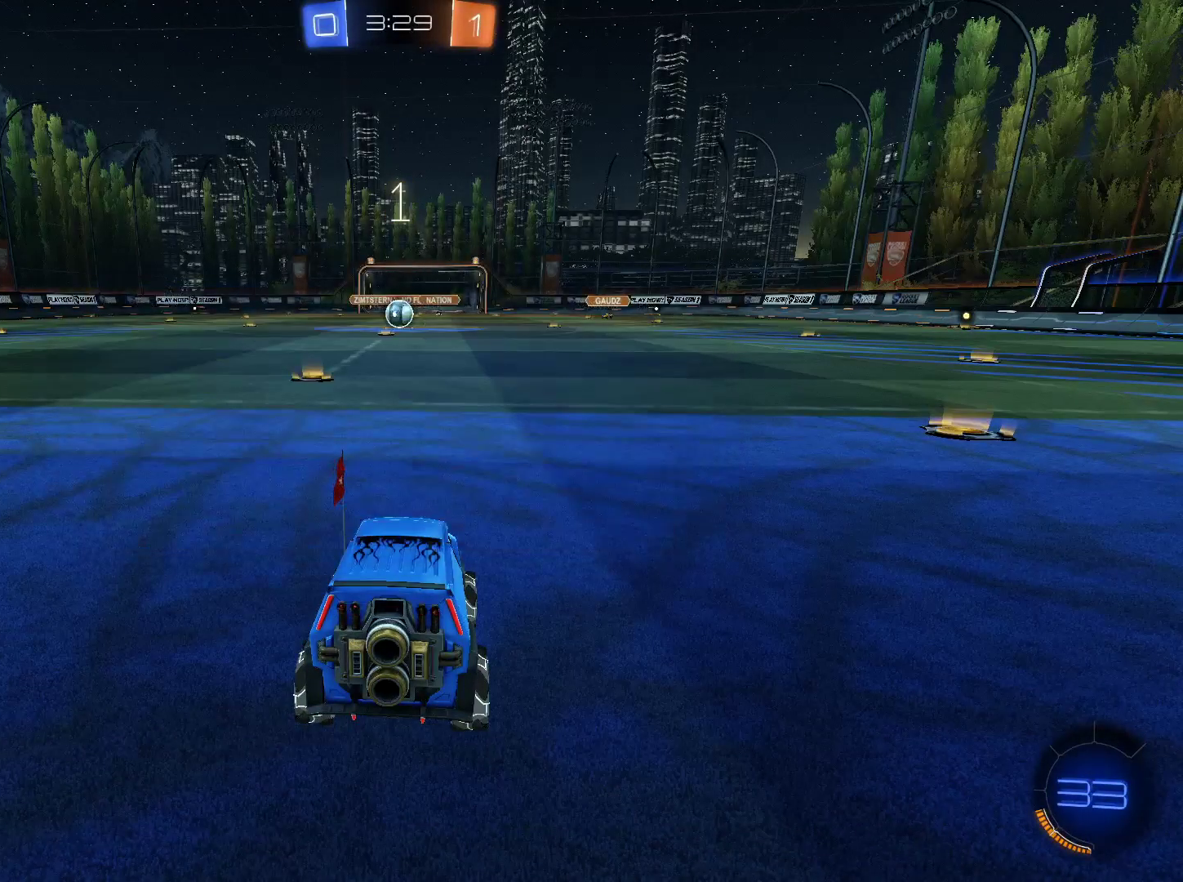
{"keys": ["tab", "w"], "mouse": [], "events": [[50, "tab", "down"]]}
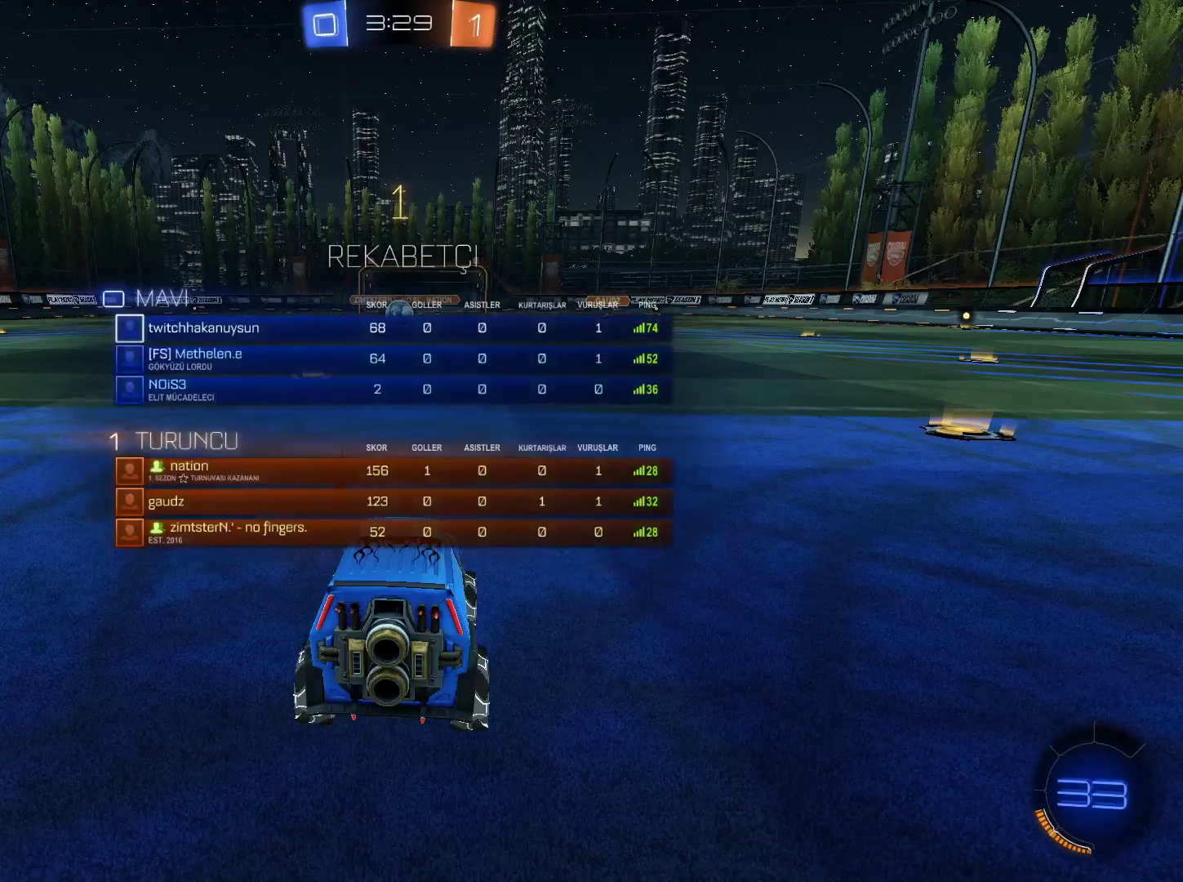
{"keys": ["a", "w"], "mouse": [], "events": [[251, "tab", "up"], [434, "a", "down"]]}
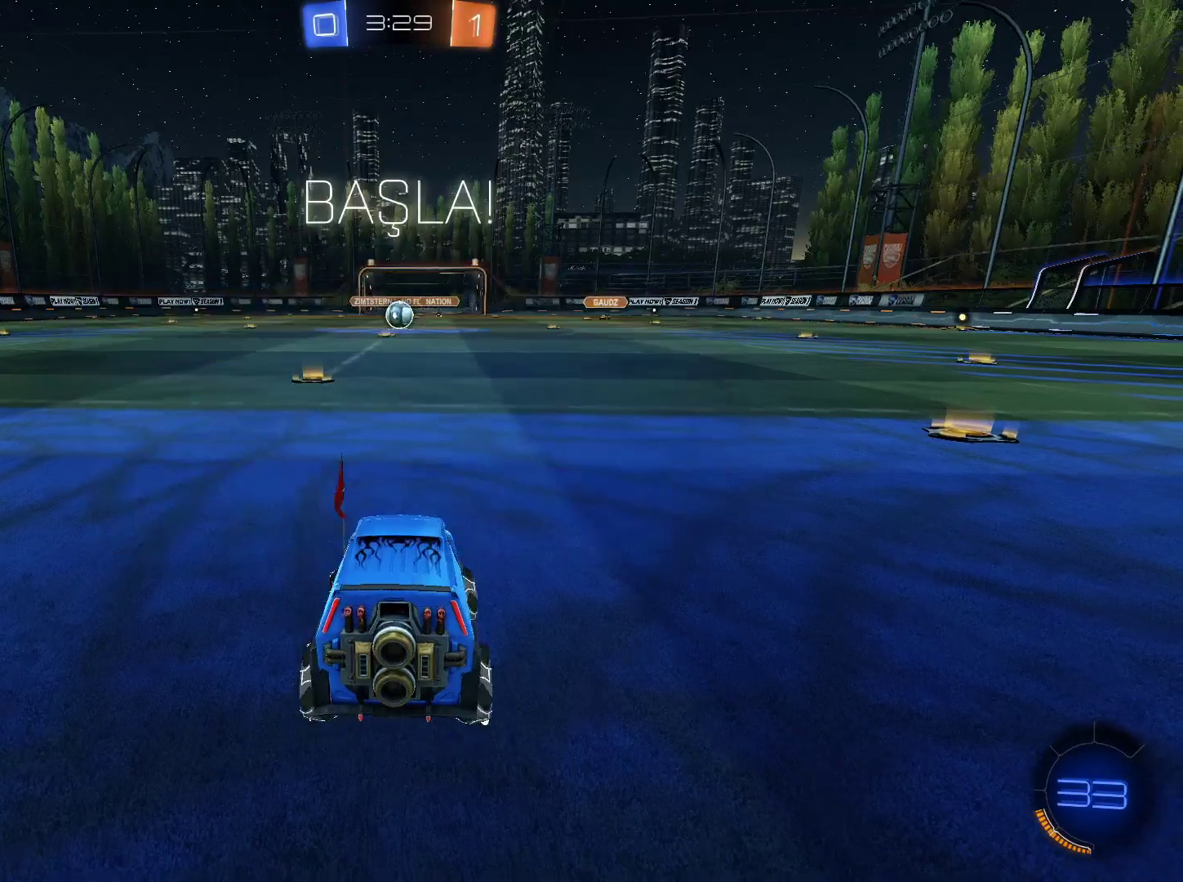
{"keys": ["w"], "mouse": [], "events": [[50, "a", "up"]]}
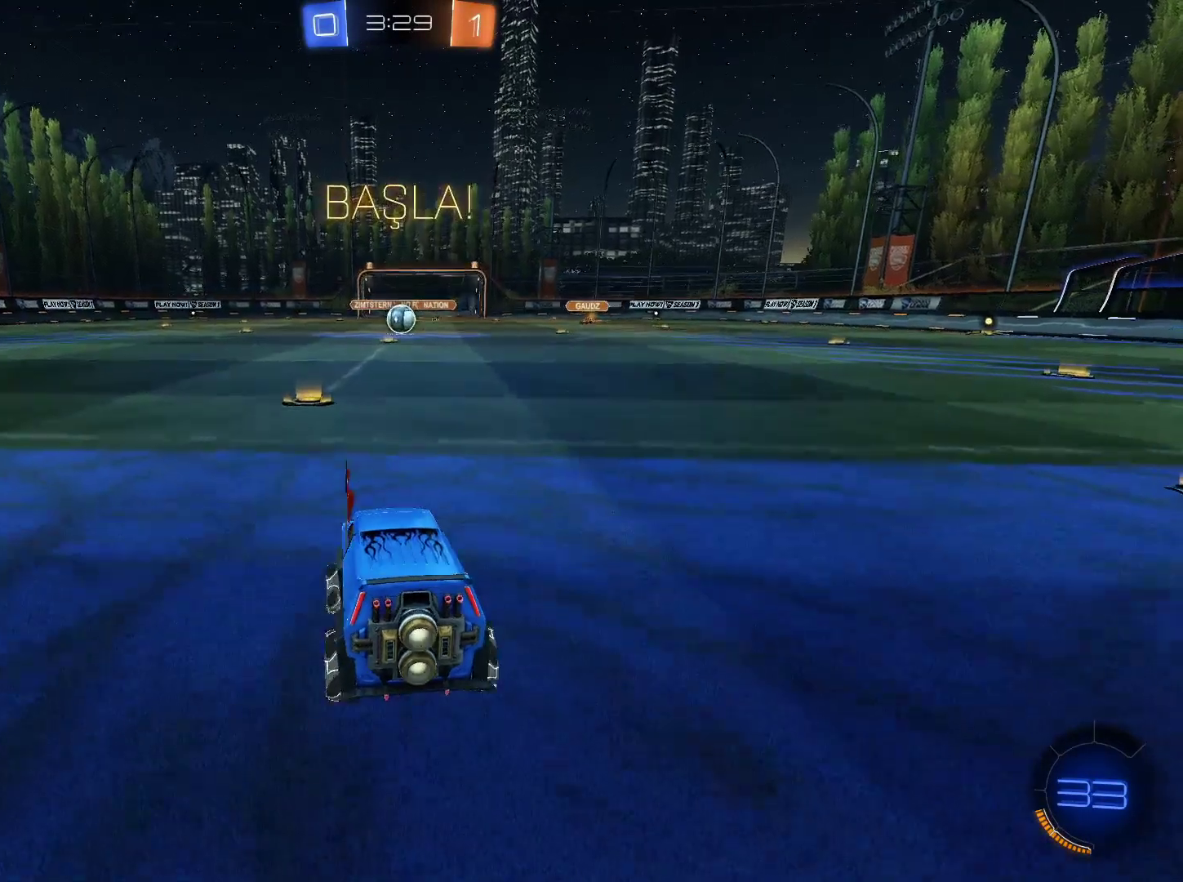
{"keys": ["d", "w"], "mouse": []}
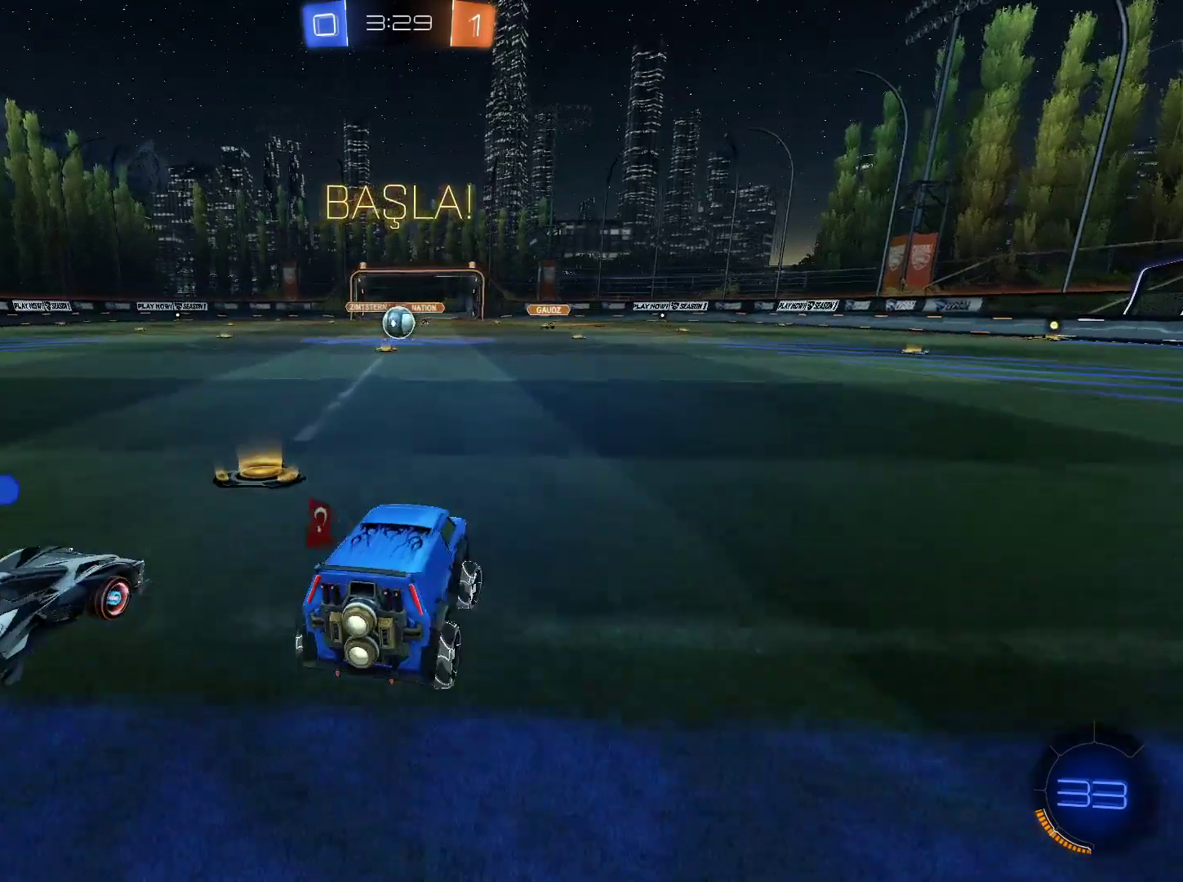
{"keys": ["d", "w"], "mouse": [], "events": []}
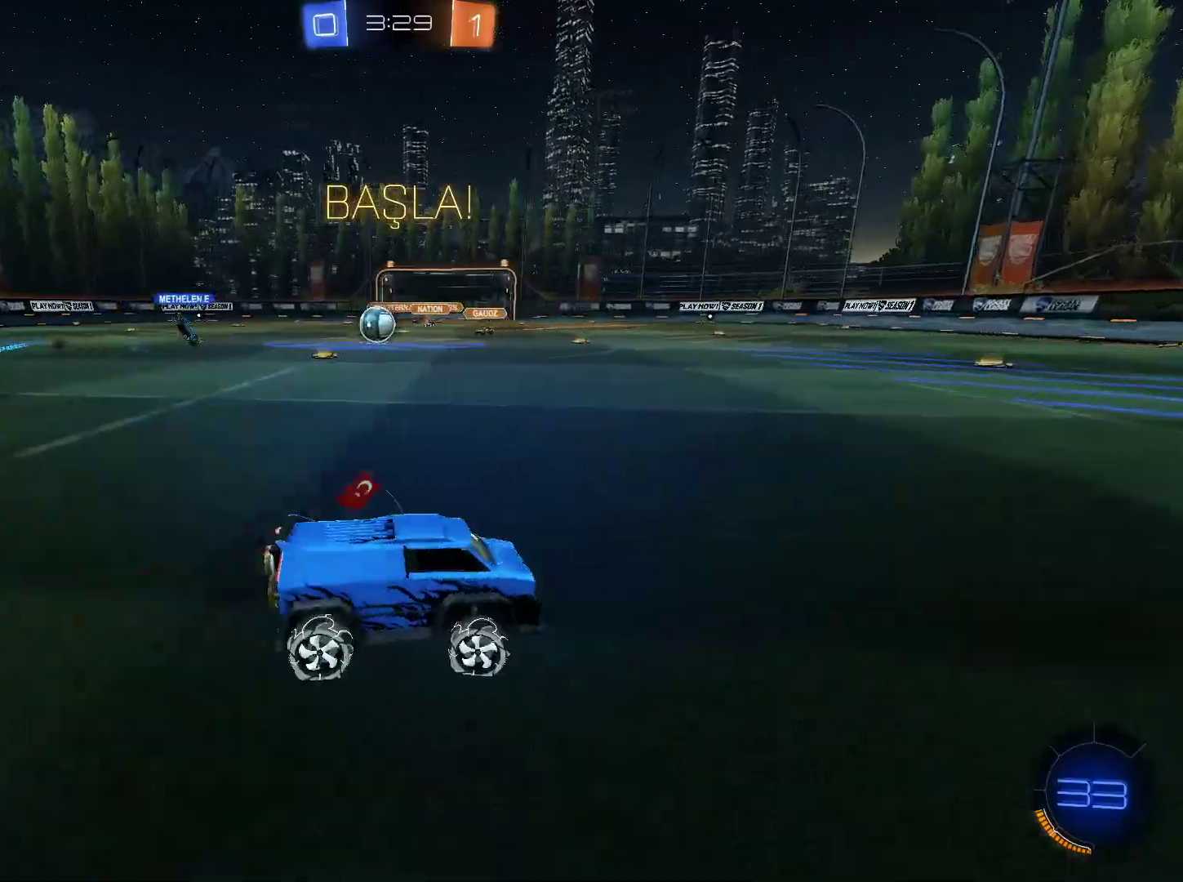
{"keys": ["w"], "mouse": ["left"], "events": [[50, "mouse_left", "down"], [183, "space", "down"], [267, "d", "up"], [283, "space", "up"]]}
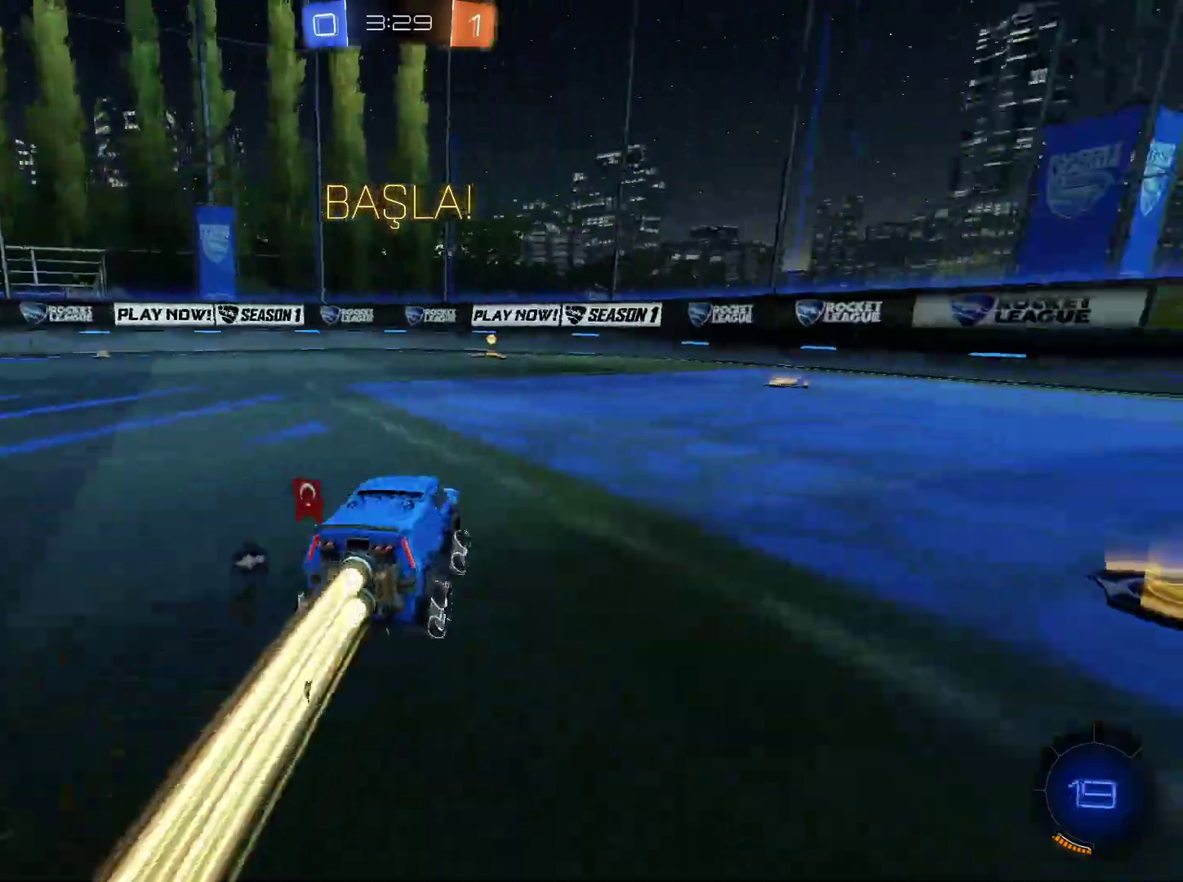
{"keys": ["w"], "mouse": ["left"], "events": [[301, "a", "down"], [384, "a", "up"]]}
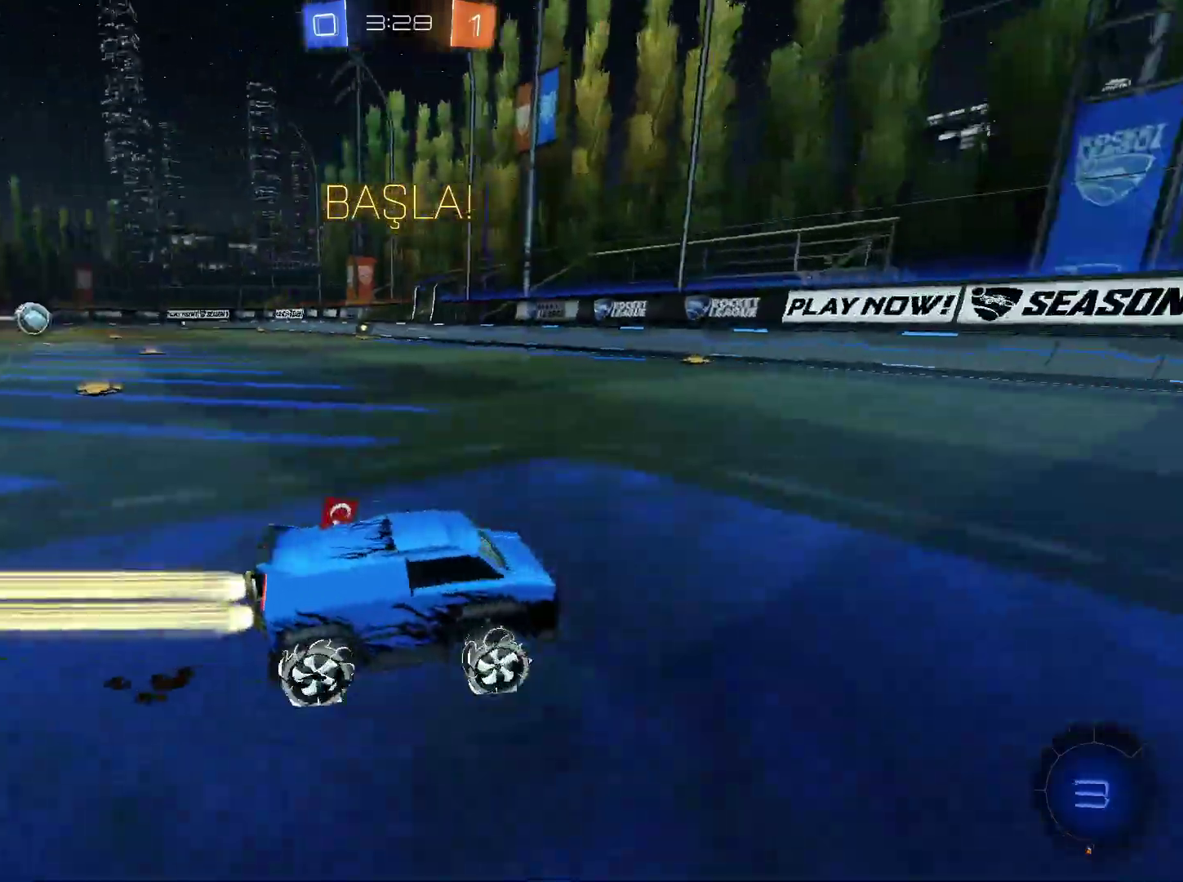
{"keys": ["a", "w"], "mouse": [], "events": [[33, "mouse_left", "up"], [450, "a", "down"]]}
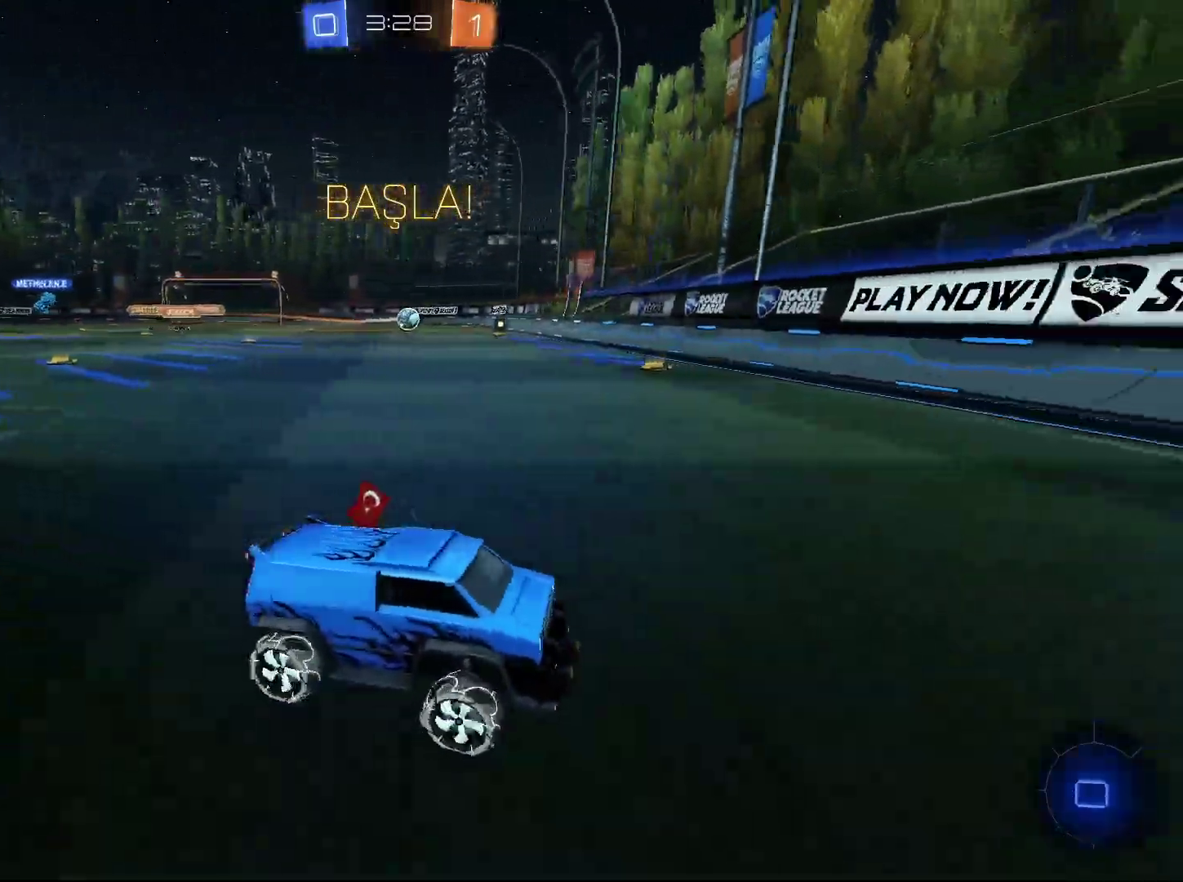
{"keys": ["a", "w"], "mouse": ["left"], "events": [[284, "mouse_left", "down"]]}
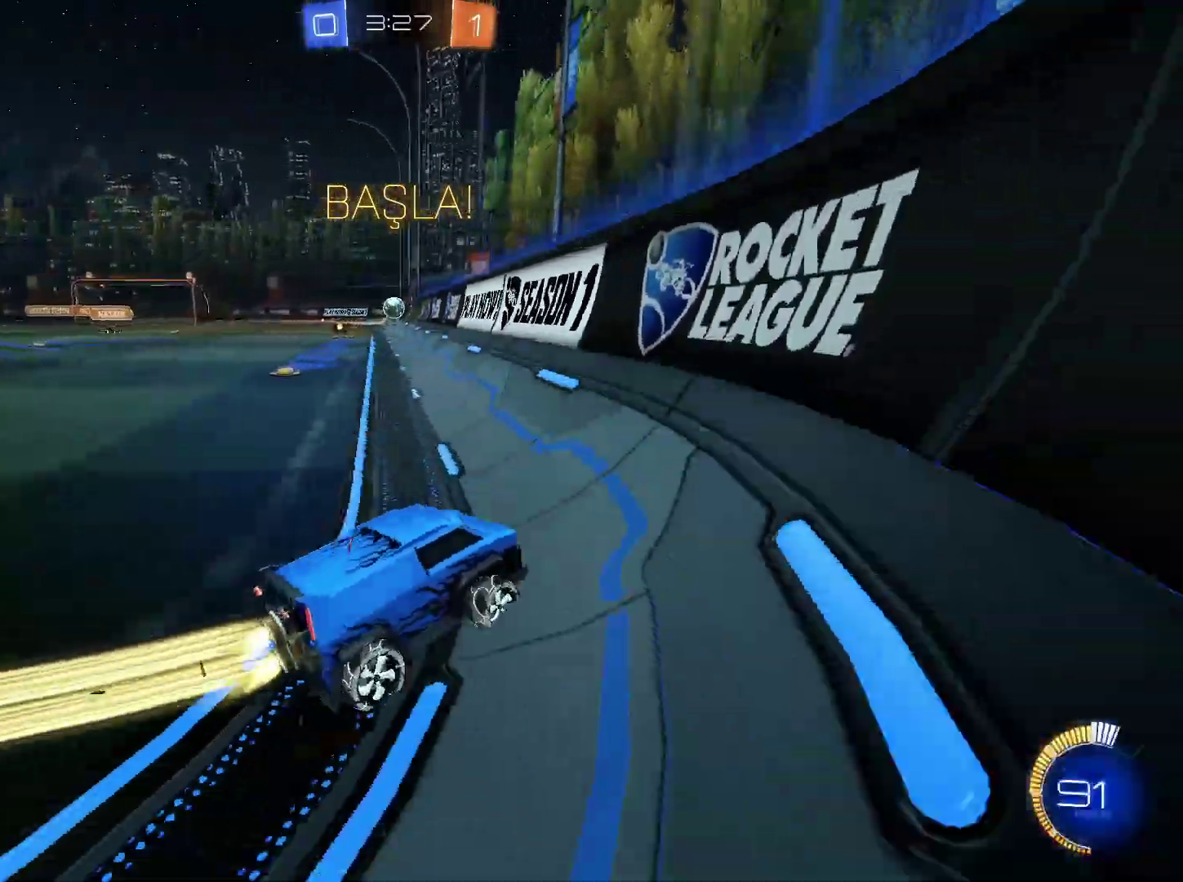
{"keys": ["w"], "mouse": ["left"], "events": [[66, "a", "up"], [250, "a", "down"], [333, "a", "up"]]}
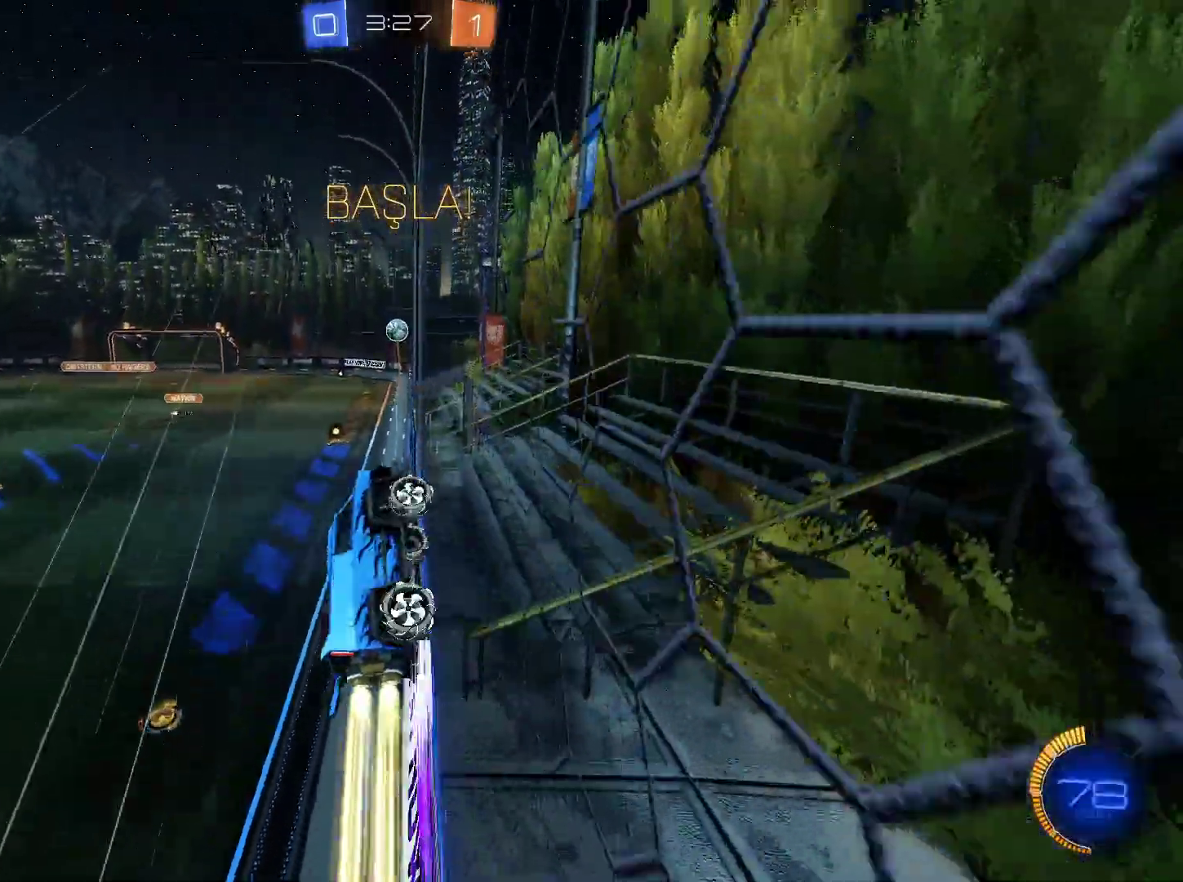
{"keys": ["w"], "mouse": [], "events": [[117, "a", "down"], [267, "a", "up"], [401, "a", "down"], [401, "mouse_left", "up"], [501, "a", "up"]]}
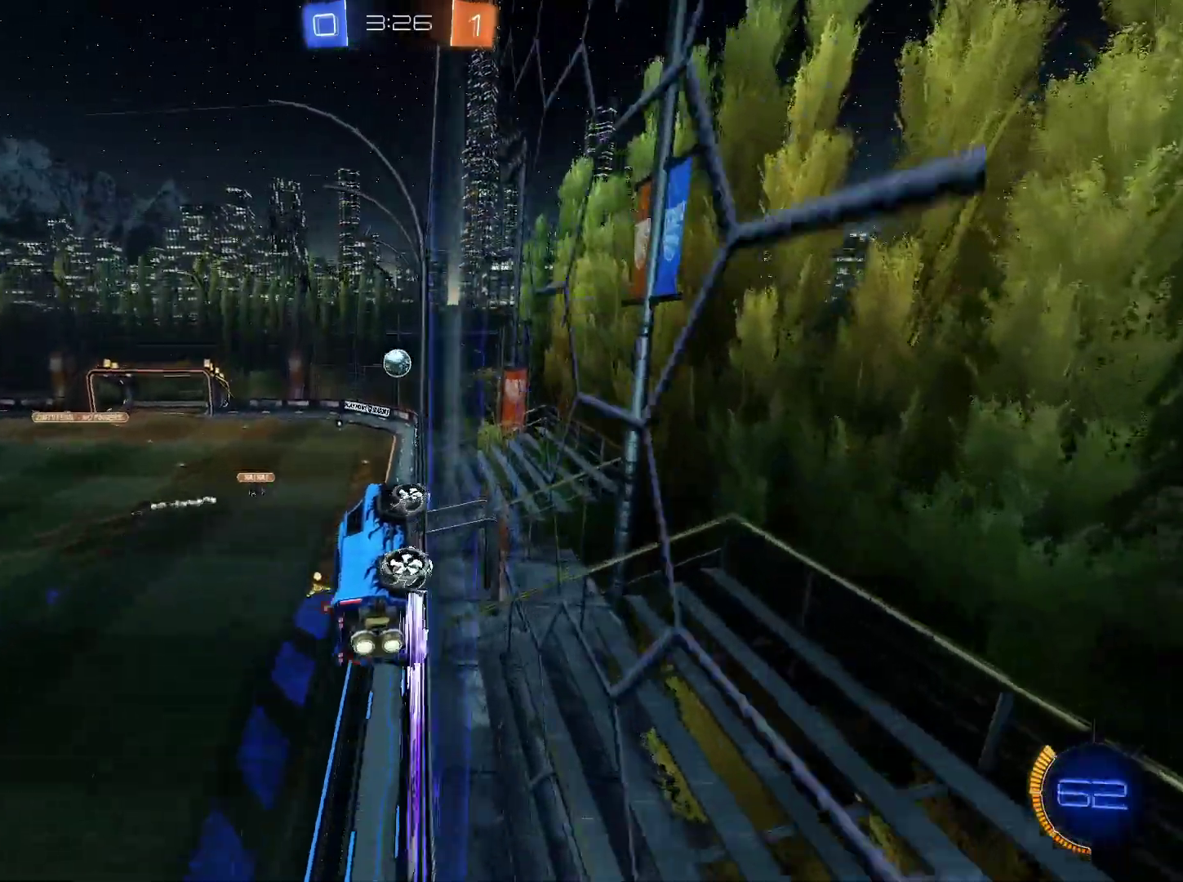
{"keys": ["w"], "mouse": [], "events": [[233, "mouse_left", "down"], [367, "a", "down"], [417, "a", "up"], [417, "mouse_left", "up"]]}
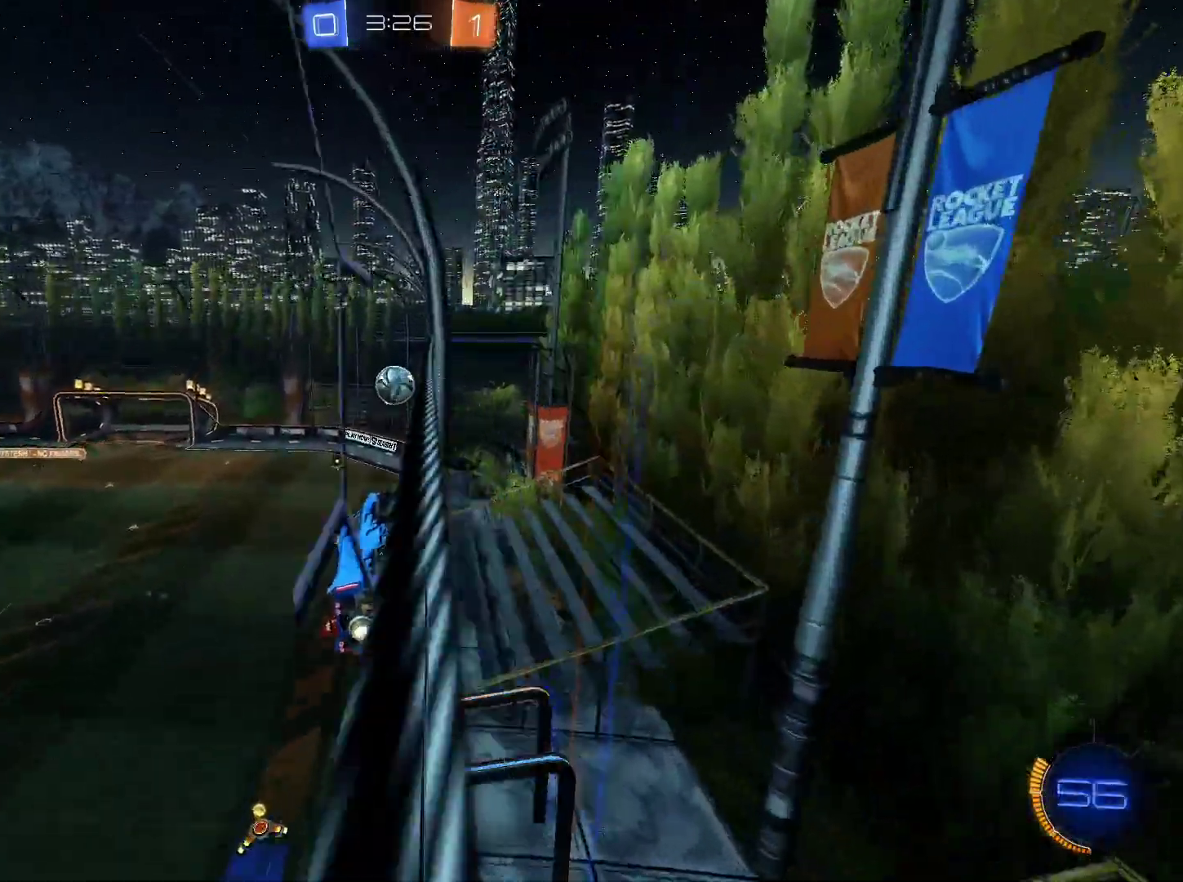
{"keys": ["w"], "mouse": [], "events": [[67, "a", "down"], [100, "a", "up"], [301, "a", "down"], [334, "a", "up"]]}
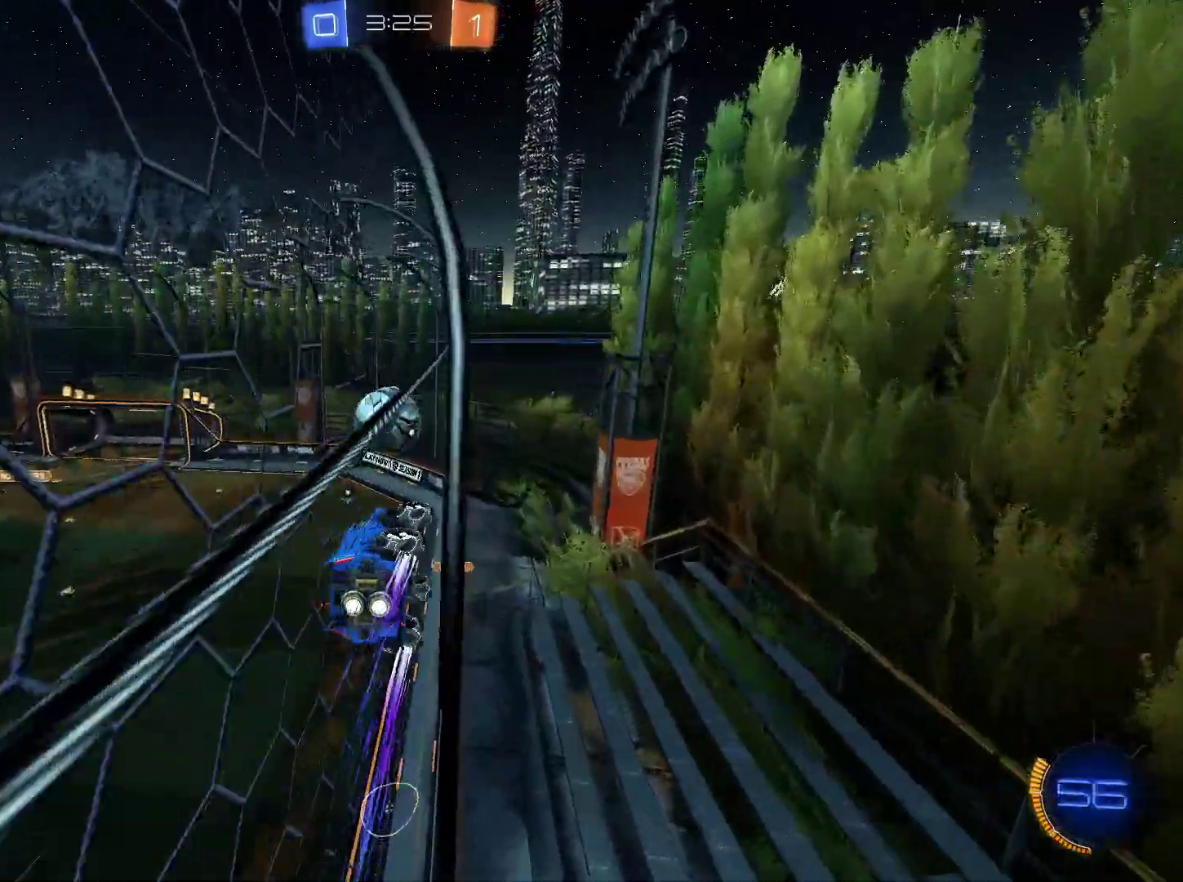
{"keys": ["a"], "mouse": ["right"], "events": [[117, "a", "down"], [117, "mouse_left", "down"], [167, "a", "up"], [167, "w", "up"], [217, "mouse_right", "down"], [350, "a", "down"], [350, "mouse_left", "up"], [350, "mouse_right", "up"], [400, "mouse_right", "down"]]}
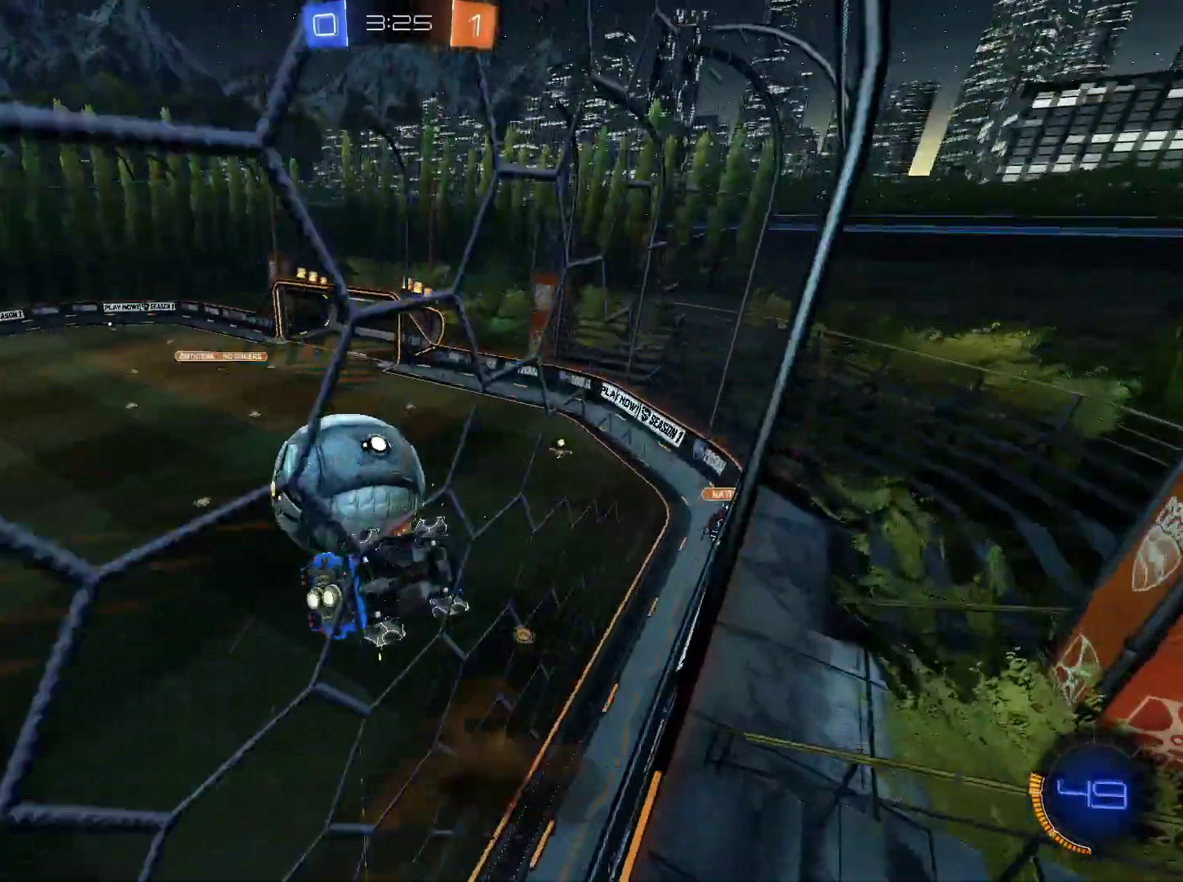
{"keys": ["a", "s"], "mouse": [], "events": [[134, "mouse_right", "up"], [467, "s", "down"]]}
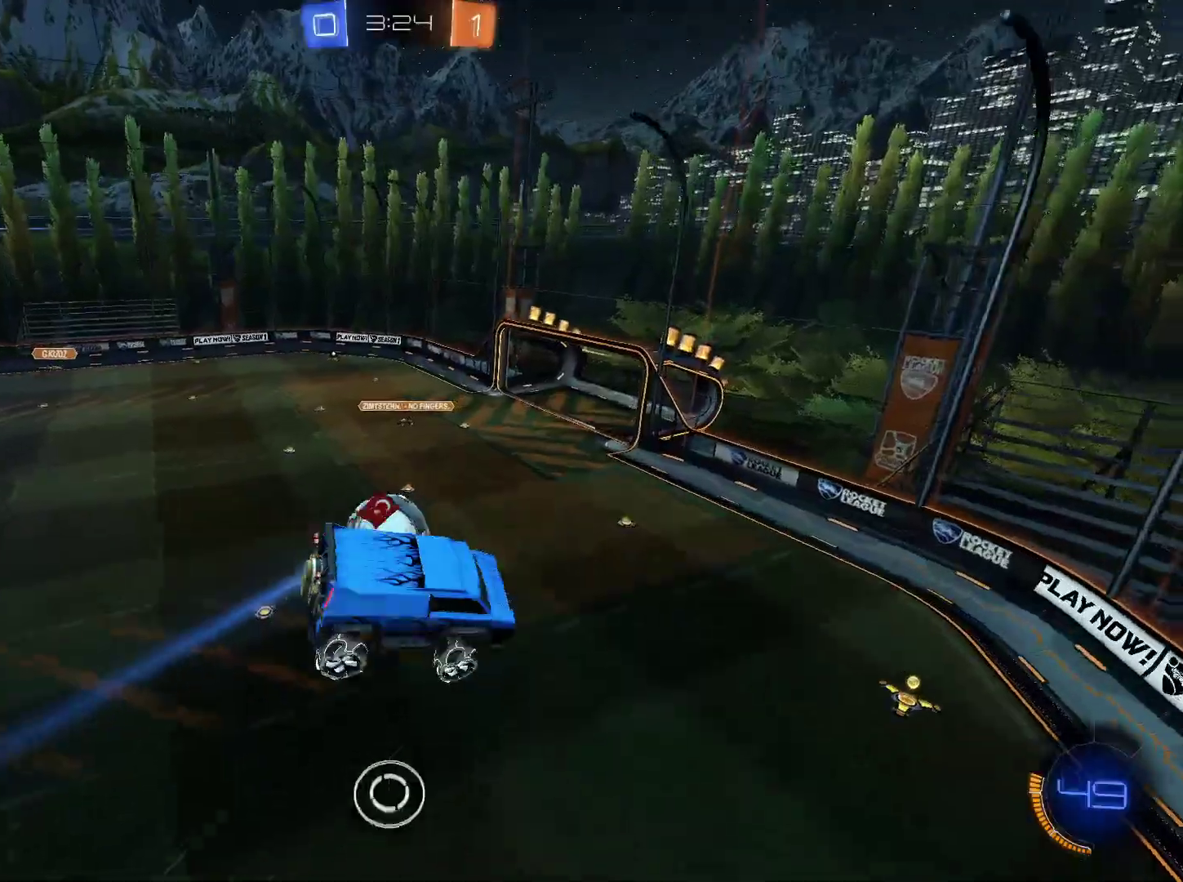
{"keys": [], "mouse": [], "events": [[250, "a", "up"], [383, "s", "up"]]}
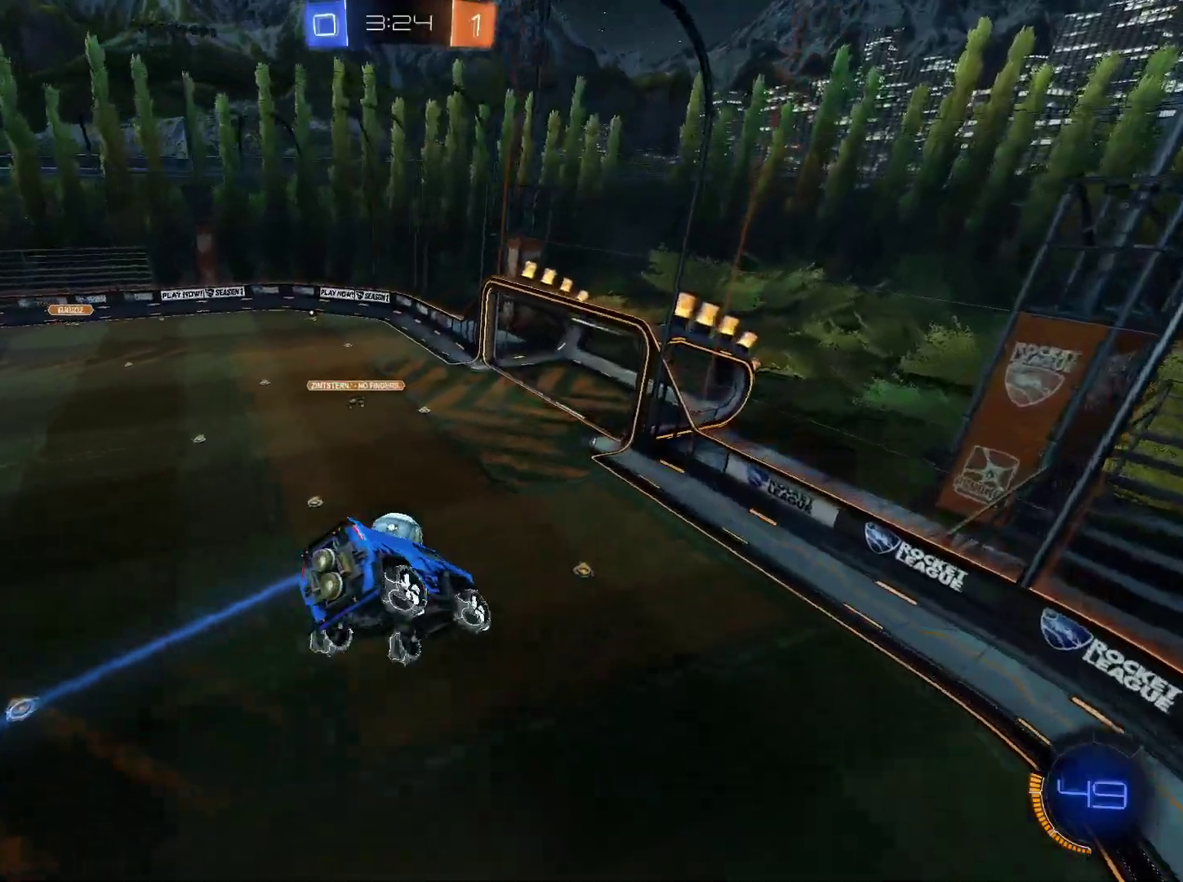
{"keys": [], "mouse": [], "events": [[34, "s", "down"], [167, "s", "up"]]}
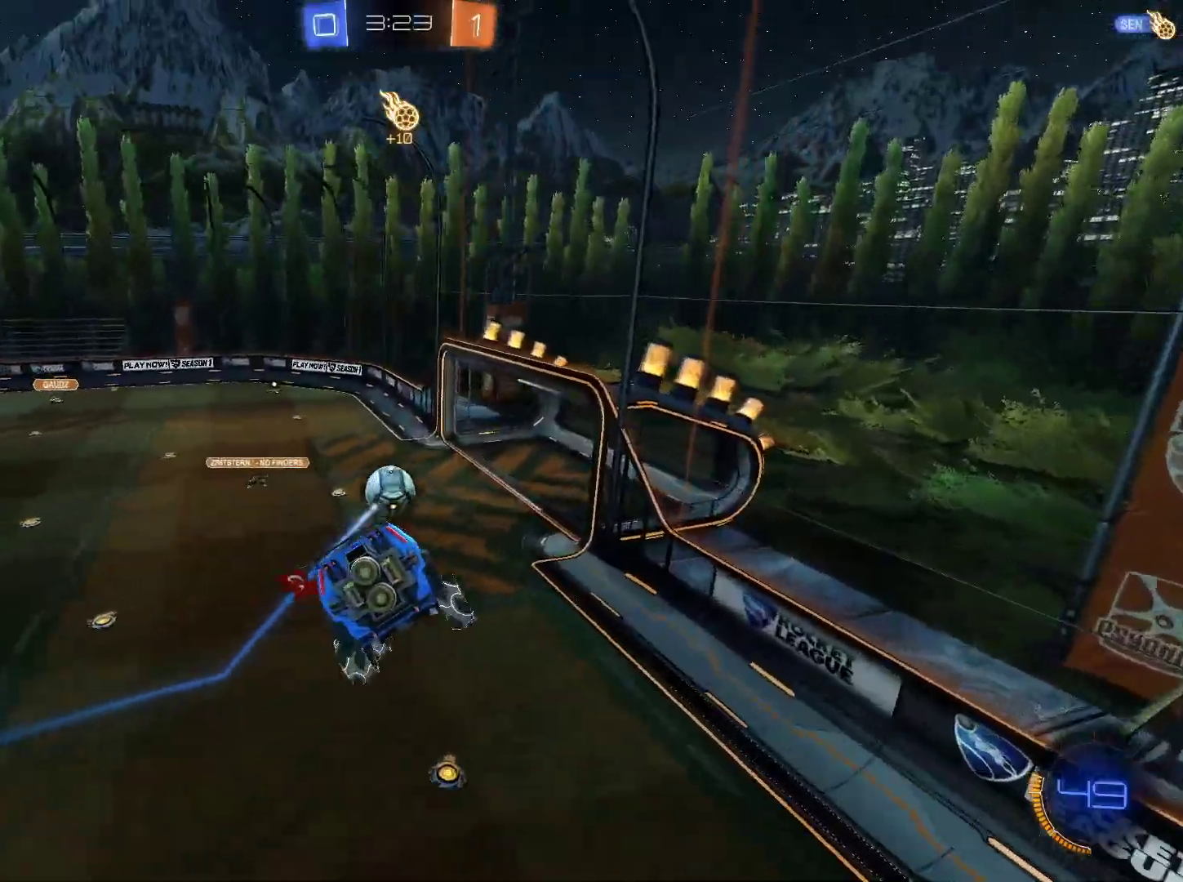
{"keys": [], "mouse": [], "events": [[33, "q", "down"], [133, "q", "up"]]}
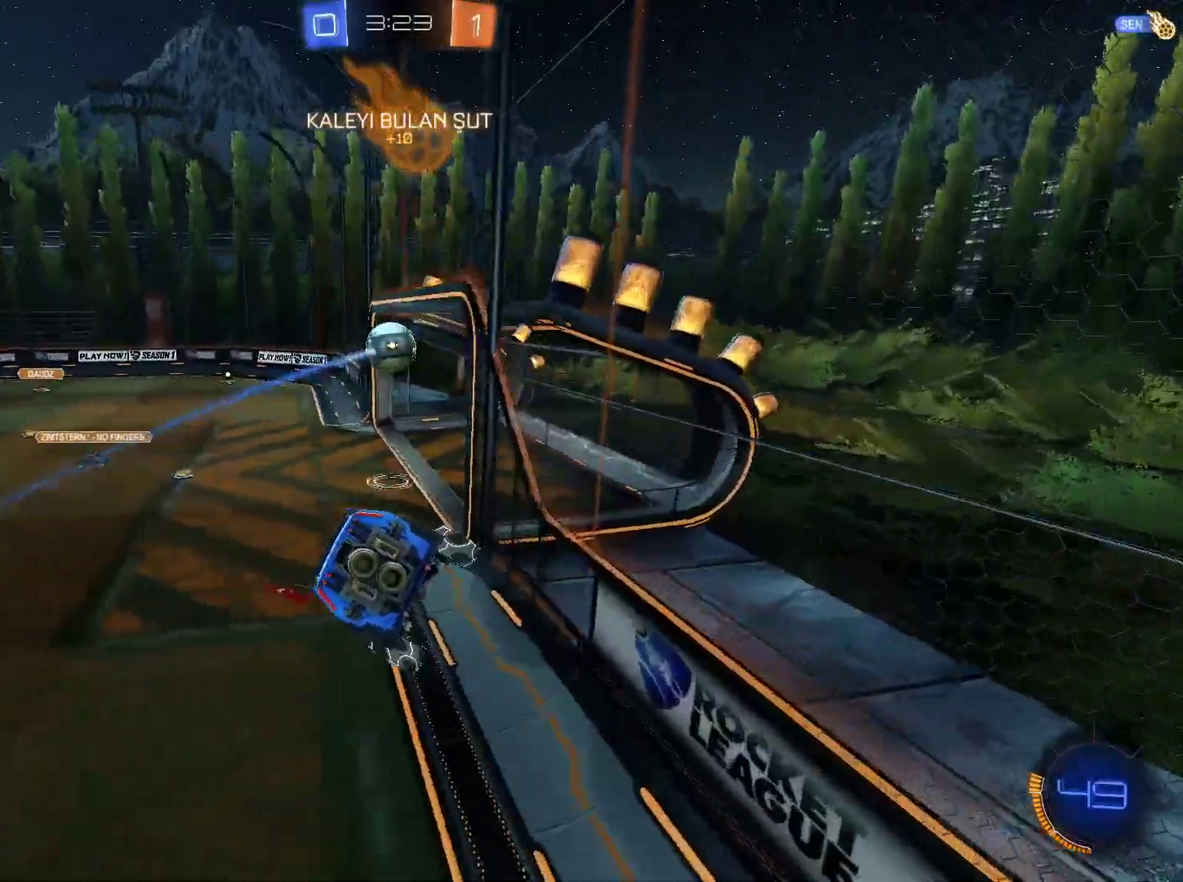
{"keys": ["a", "w"], "mouse": [], "events": [[250, "w", "down"], [284, "a", "down"]]}
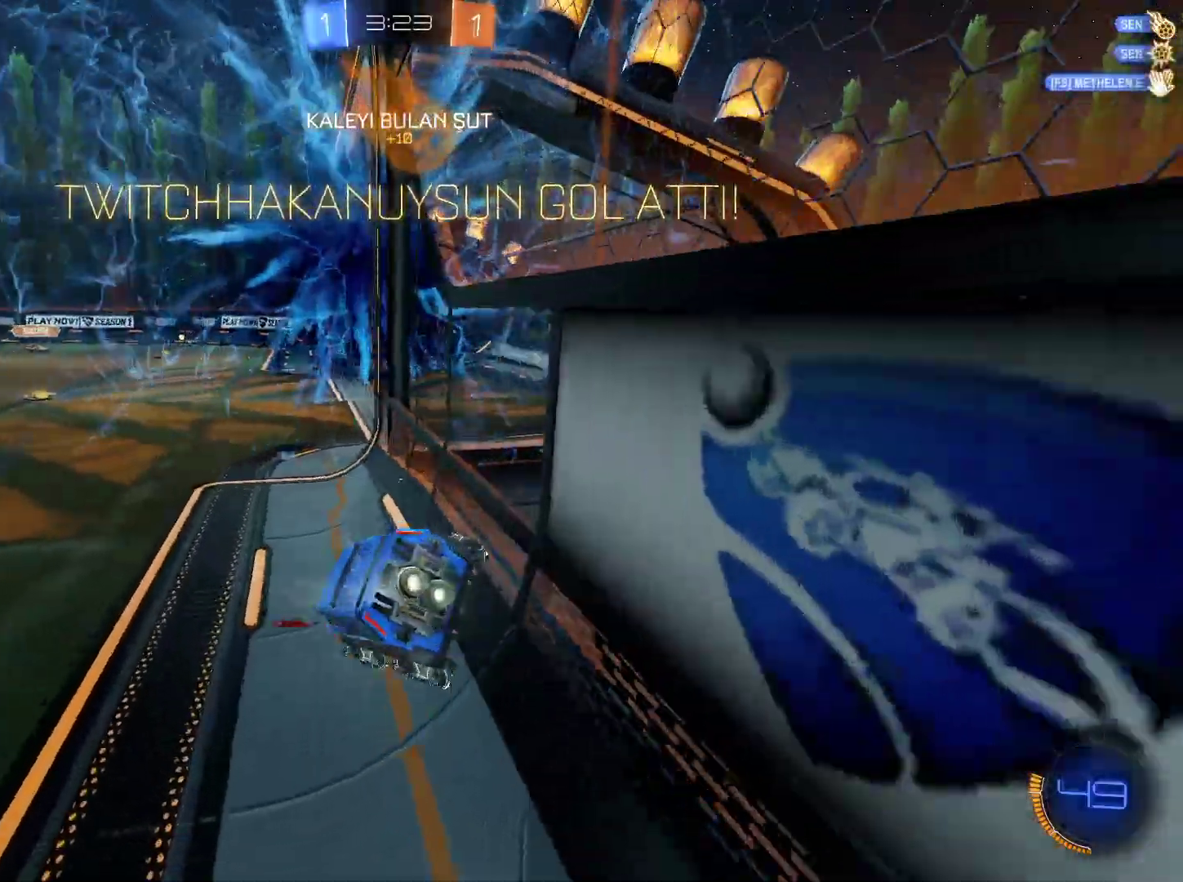
{"keys": [], "mouse": [], "events": [[66, "a", "up"], [450, "w", "up"]]}
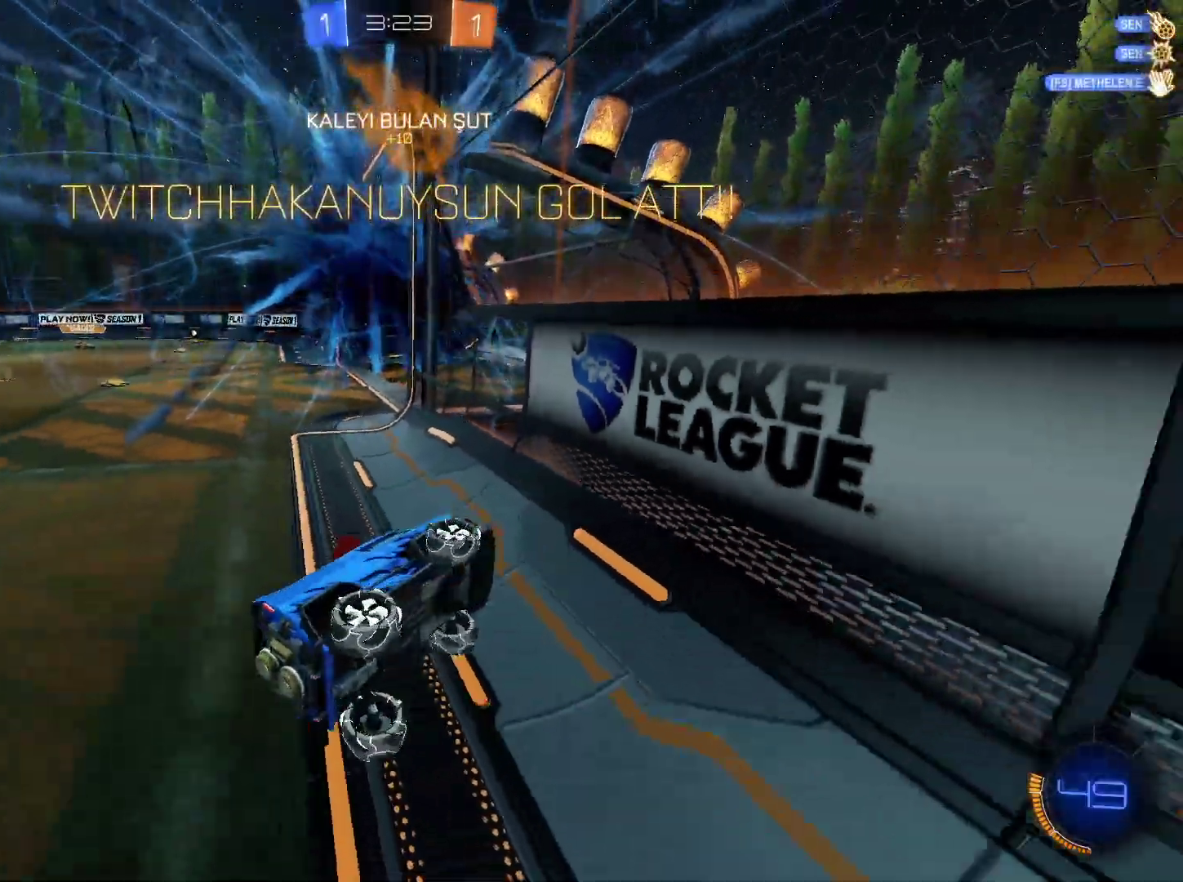
{"keys": ["tab"], "mouse": [], "events": [[84, "tab", "down"]]}
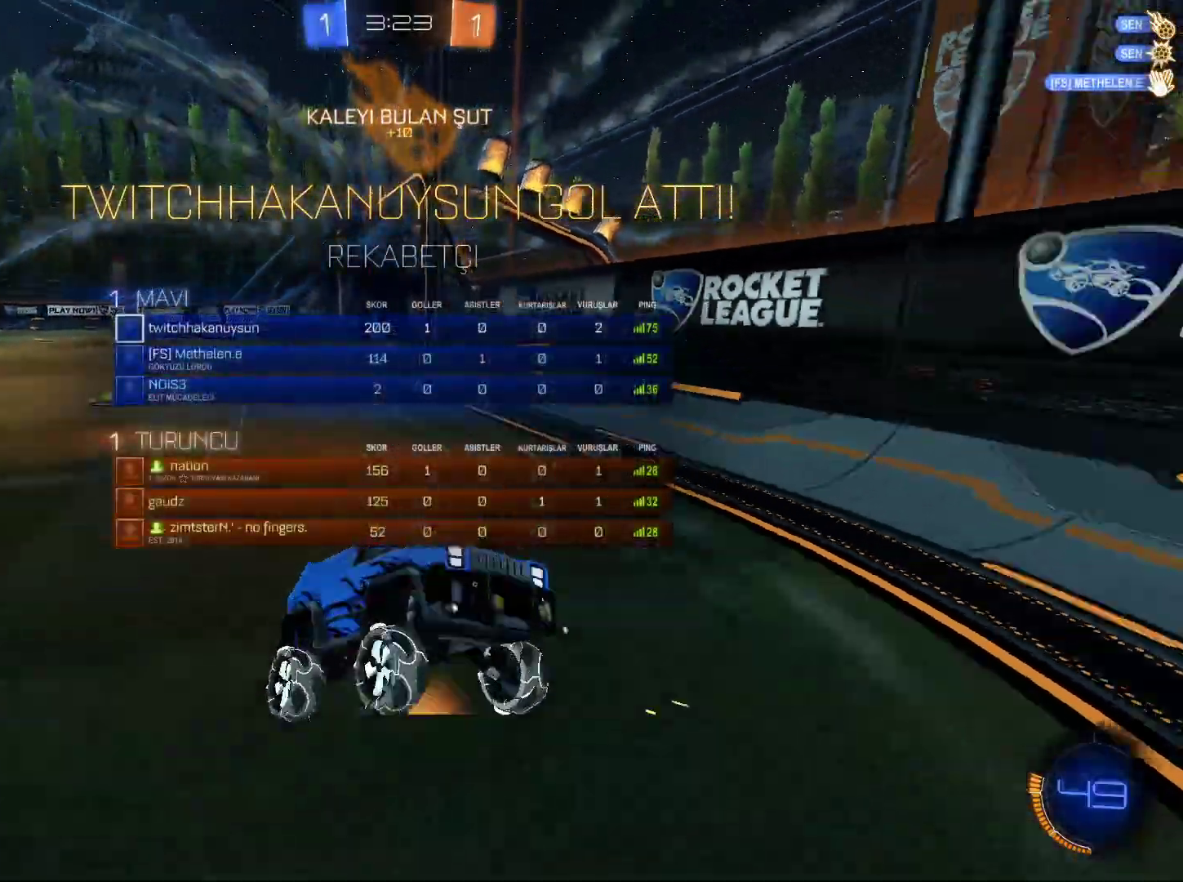
{"keys": ["tab"], "mouse": [], "events": [[283, "s", "down"], [333, "s", "up"]]}